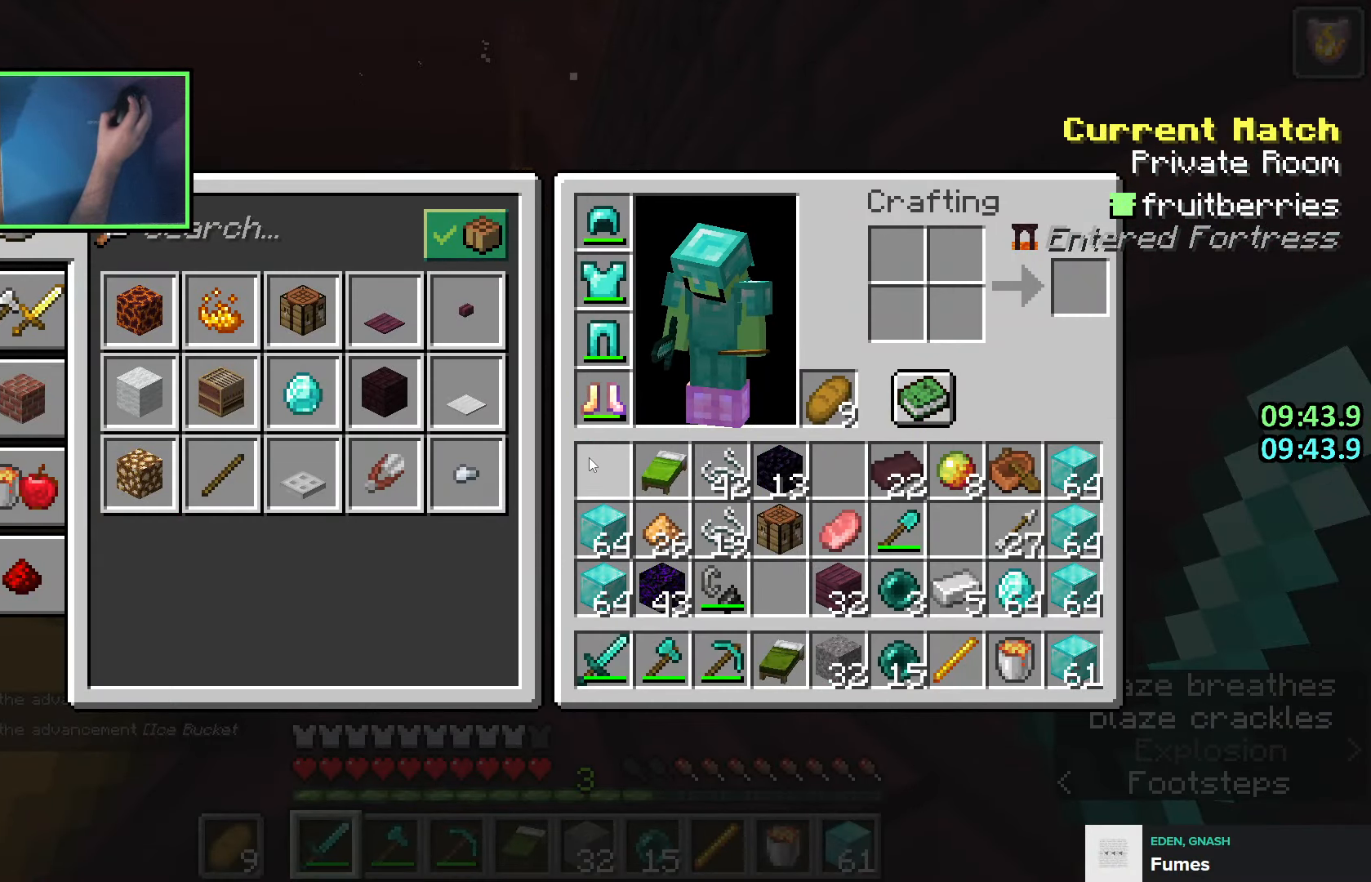
Gameplay with keyboard; each line is a JSON object with the keys held at the frame after it. "events" lists presses ("down") and releases ("up") of "a", "ctrl", "d", "e", "q", "s", "shift", "space" and "w" between this image and that frame as [ms after this image, input, new state], when the widget could be followed in between. No other keys are recorded. Mouse input is not recorded.
{"keys": ["shift"], "events": [[333, "shift", "up"], [400, "shift", "down"]]}
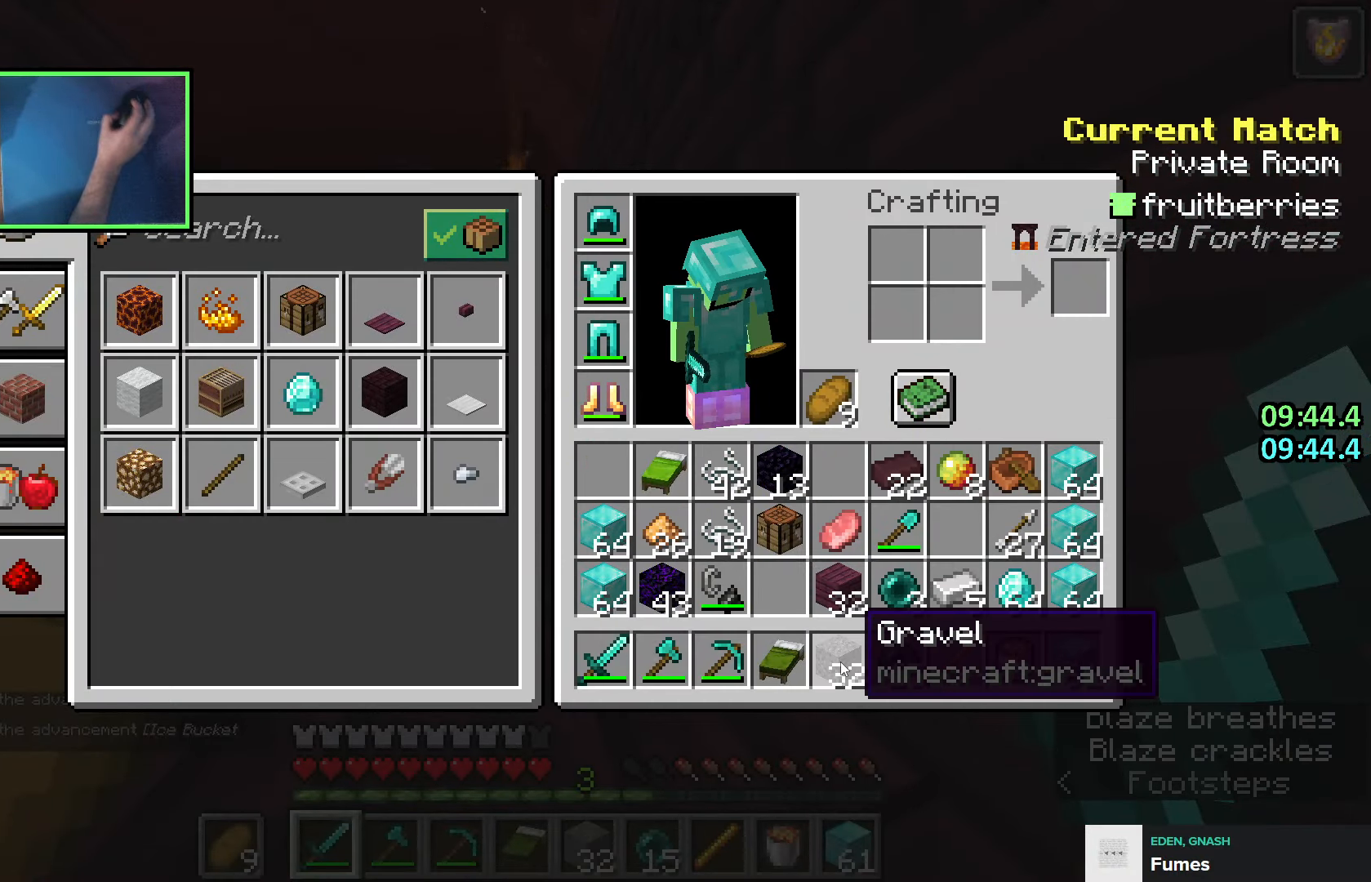
{"keys": ["a", "w"], "events": [[116, "e", "down"], [183, "w", "down"], [200, "shift", "up"], [200, "space", "down"], [216, "e", "up"], [366, "space", "up"], [383, "a", "down"]]}
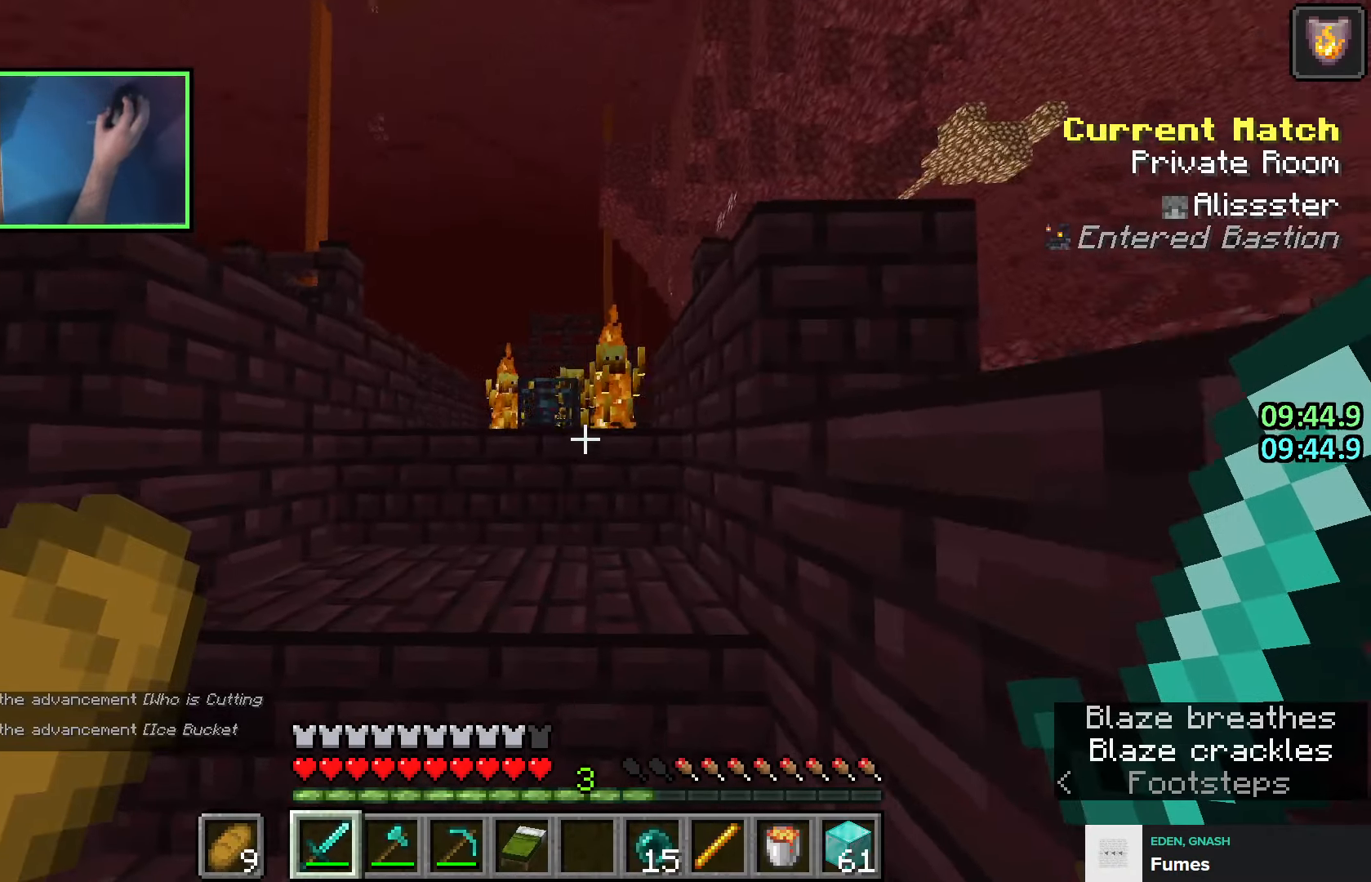
{"keys": ["a", "w"], "events": [[16, "a", "up"], [50, "space", "down"], [283, "a", "down"], [316, "space", "up"], [316, "w", "up"], [450, "w", "down"]]}
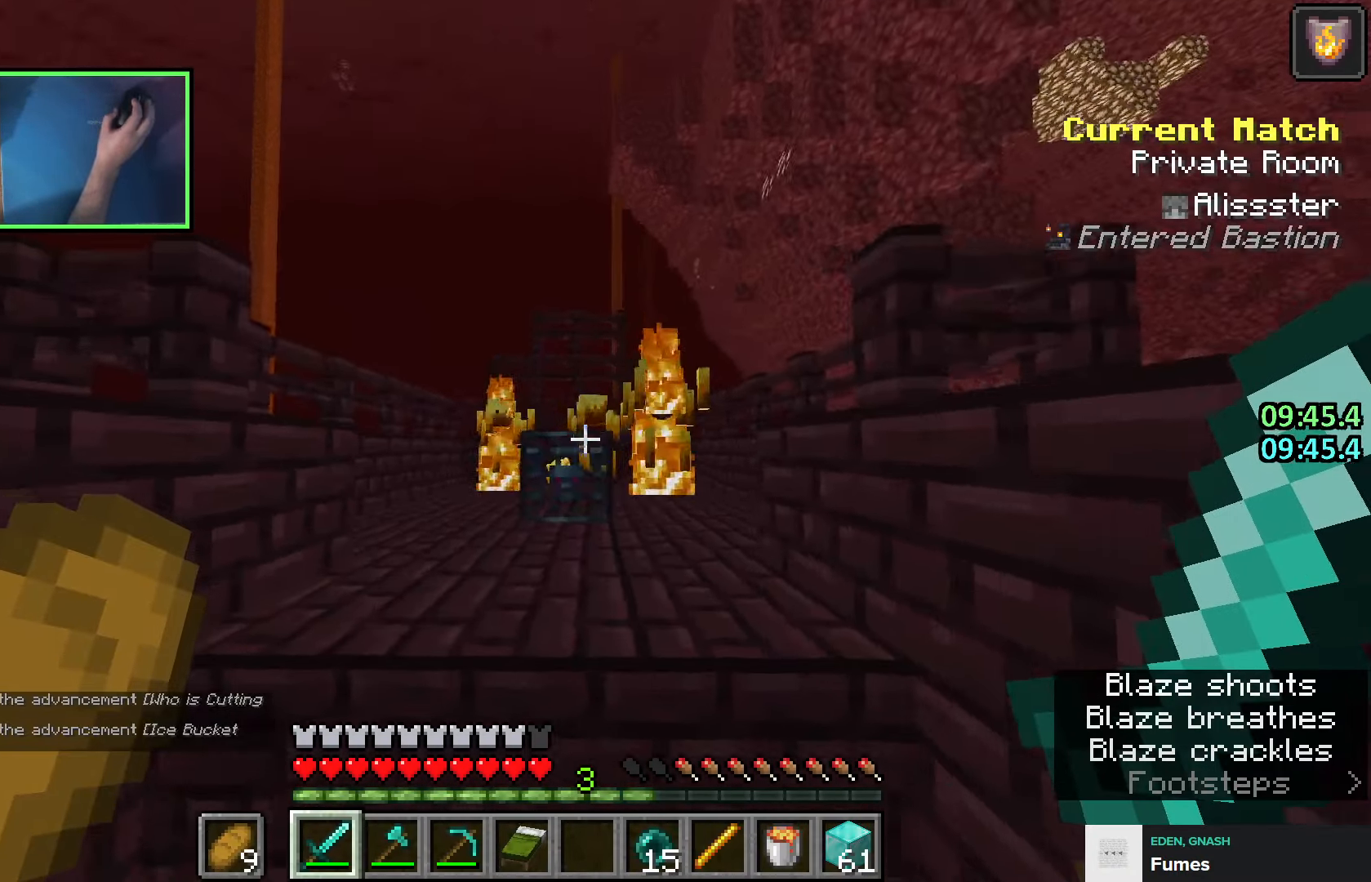
{"keys": ["w"], "events": [[16, "space", "down"], [200, "space", "up"], [250, "a", "up"]]}
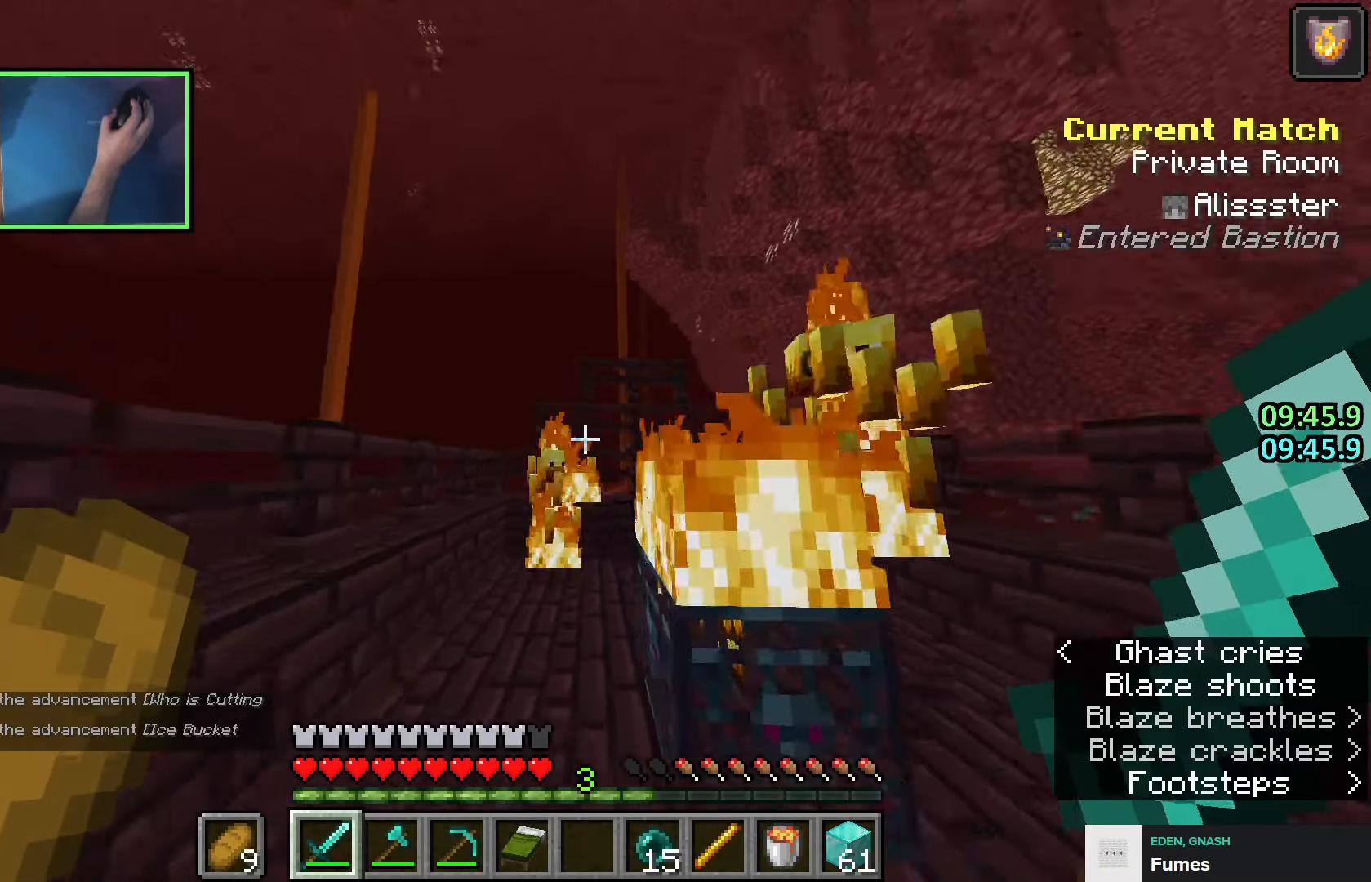
{"keys": ["s"], "events": [[133, "w", "up"], [250, "d", "down"], [300, "s", "down"], [350, "d", "up"]]}
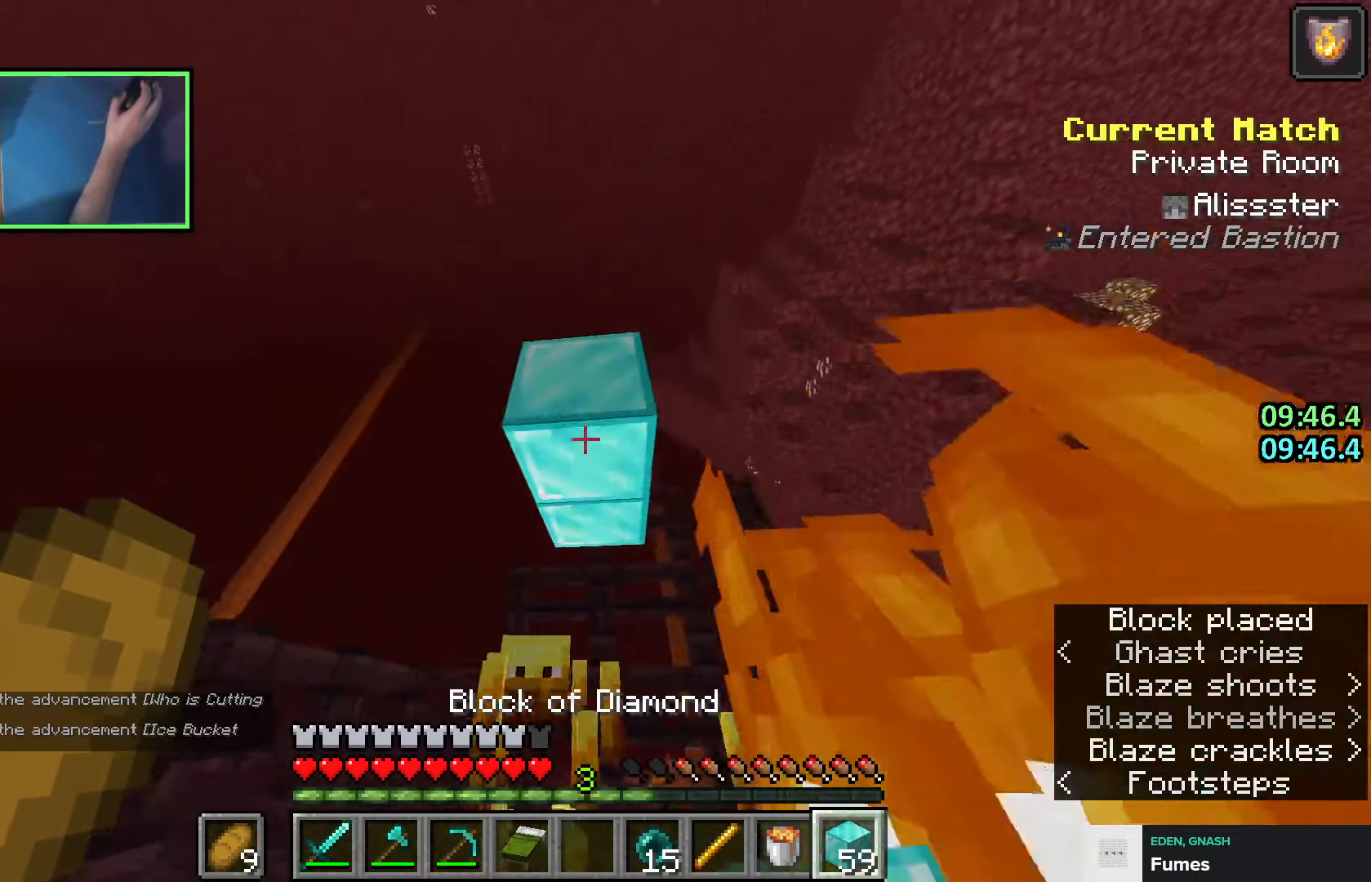
{"keys": ["d", "shift"], "events": [[216, "d", "down"], [350, "shift", "down"], [400, "s", "up"]]}
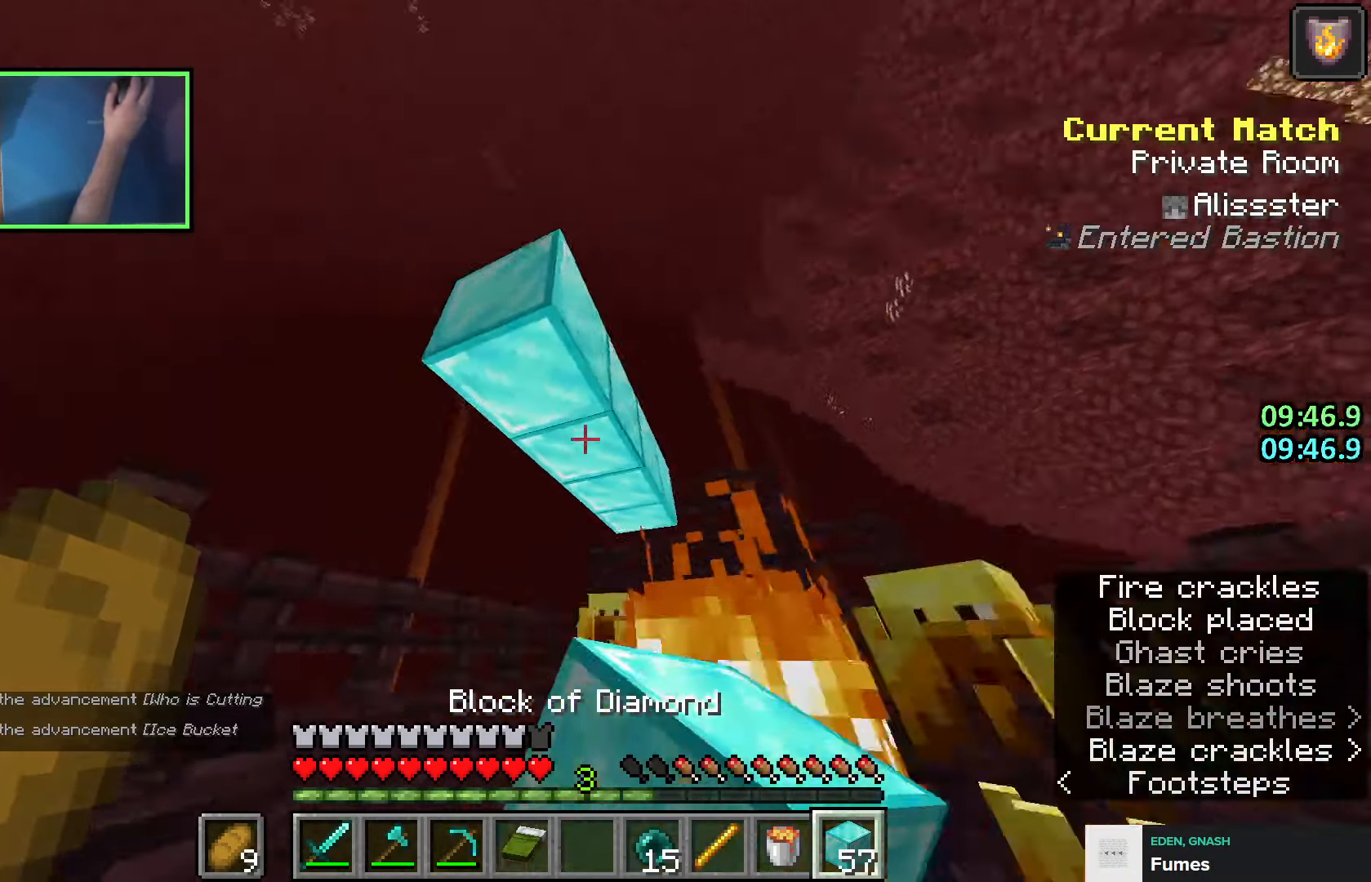
{"keys": ["shift", "w"], "events": [[50, "w", "down"], [100, "d", "up"]]}
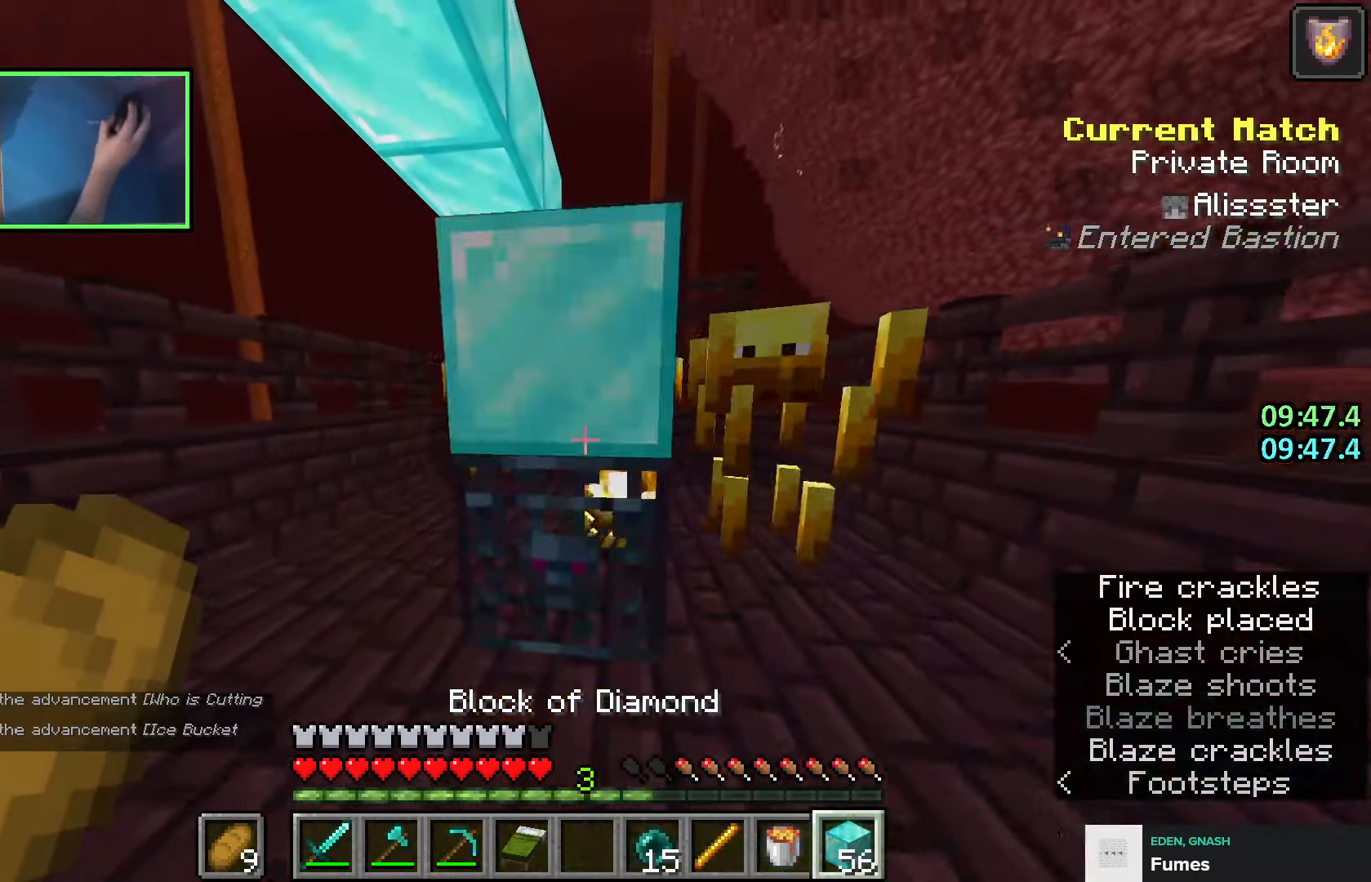
{"keys": ["s", "shift"], "events": [[83, "w", "up"], [466, "s", "down"]]}
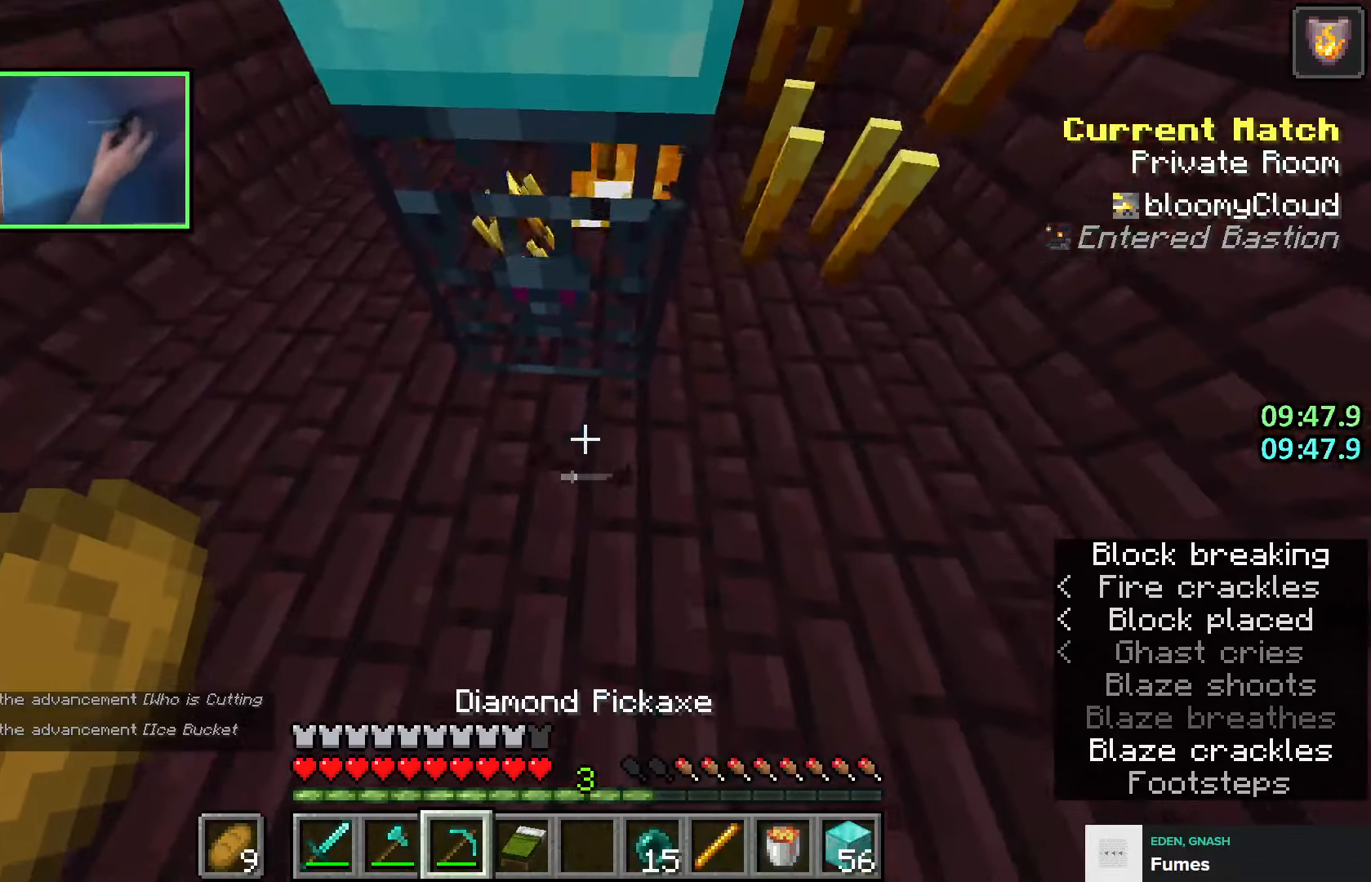
{"keys": ["shift"], "events": [[116, "s", "up"], [150, "d", "down"], [283, "d", "up"]]}
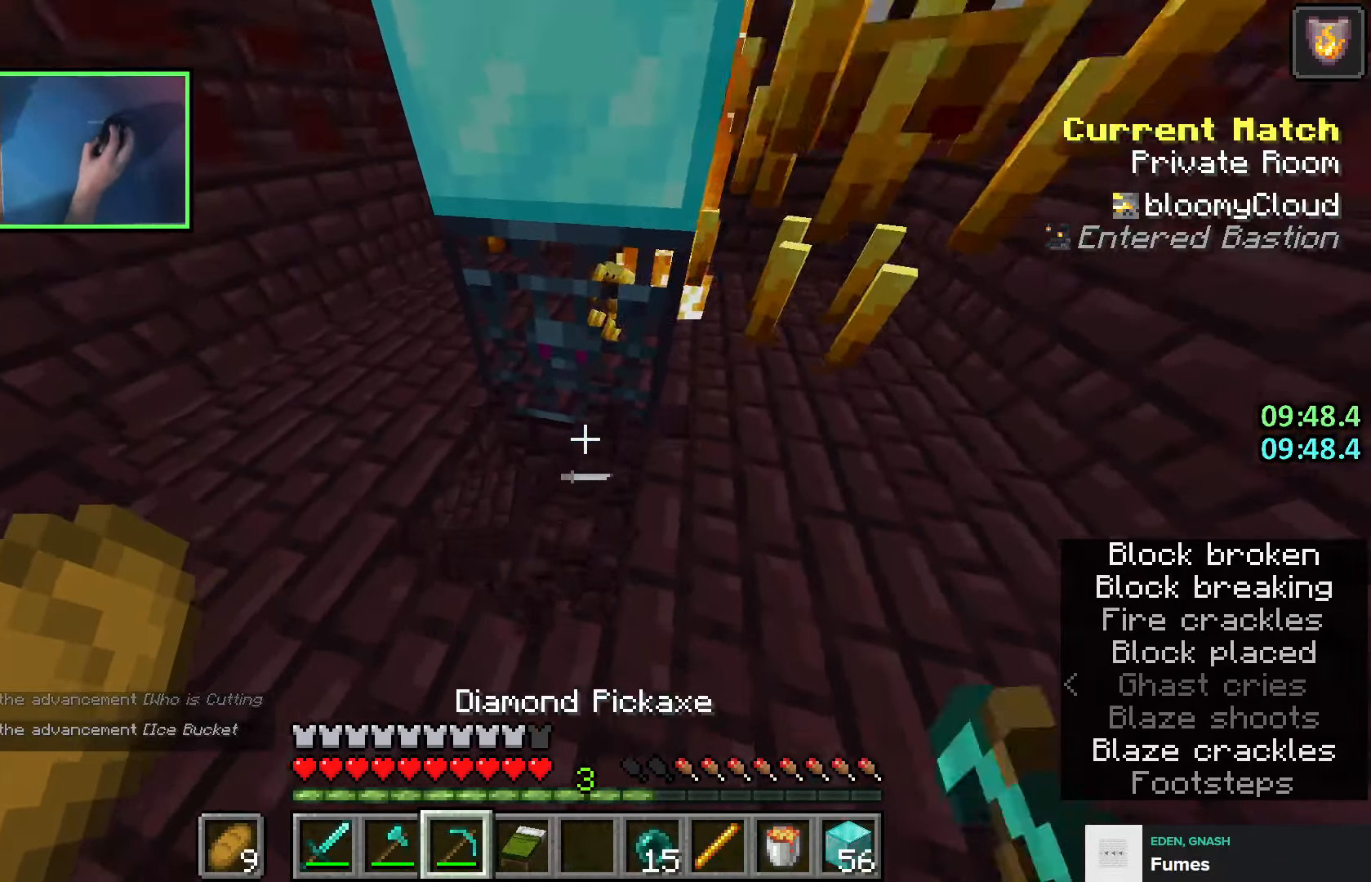
{"keys": ["shift", "space"], "events": [[200, "d", "down"], [283, "d", "up"], [466, "space", "down"]]}
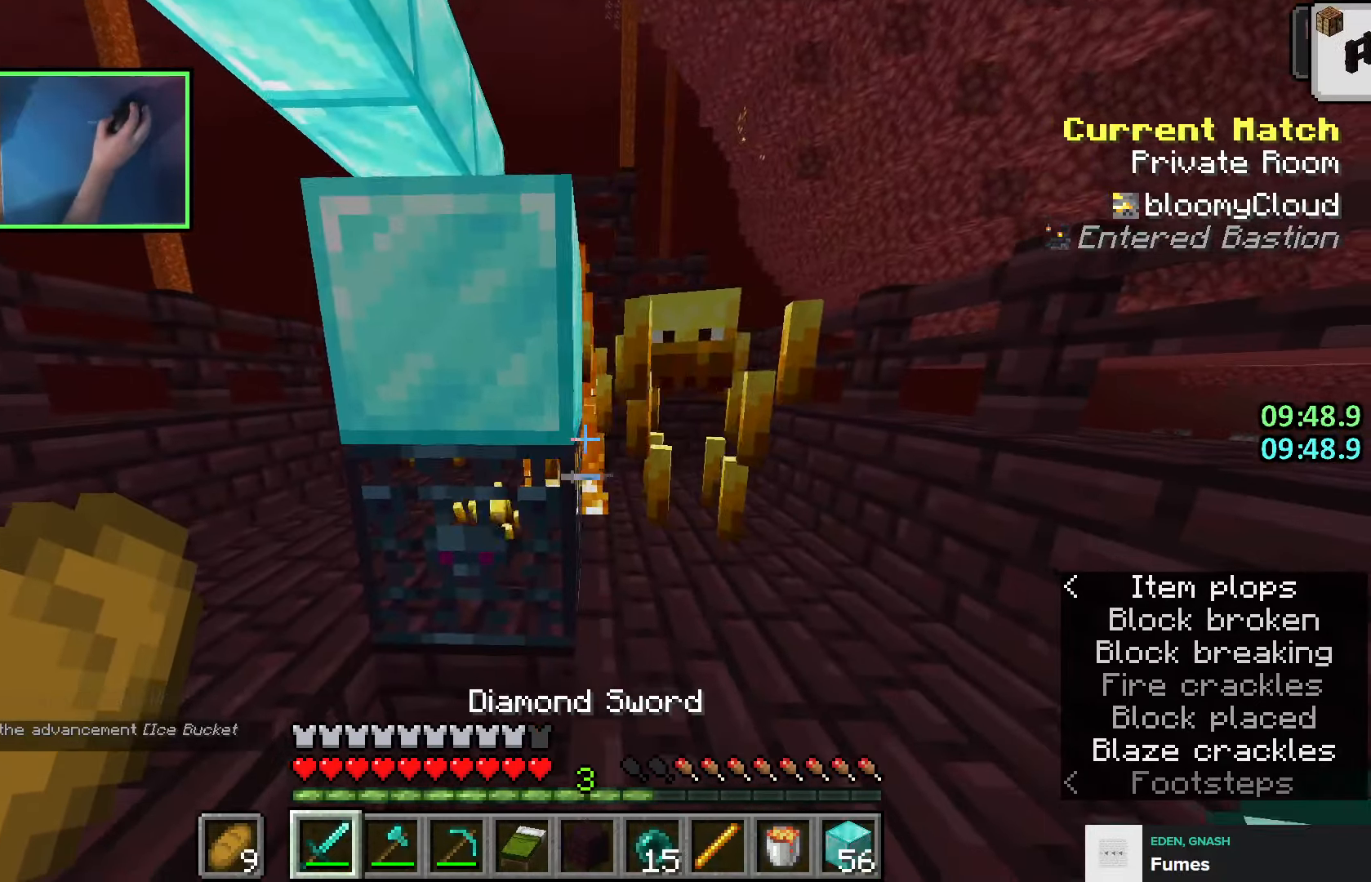
{"keys": [], "events": [[33, "d", "down"], [33, "s", "down"], [116, "space", "up"], [200, "d", "up"], [350, "s", "up"], [450, "shift", "up"]]}
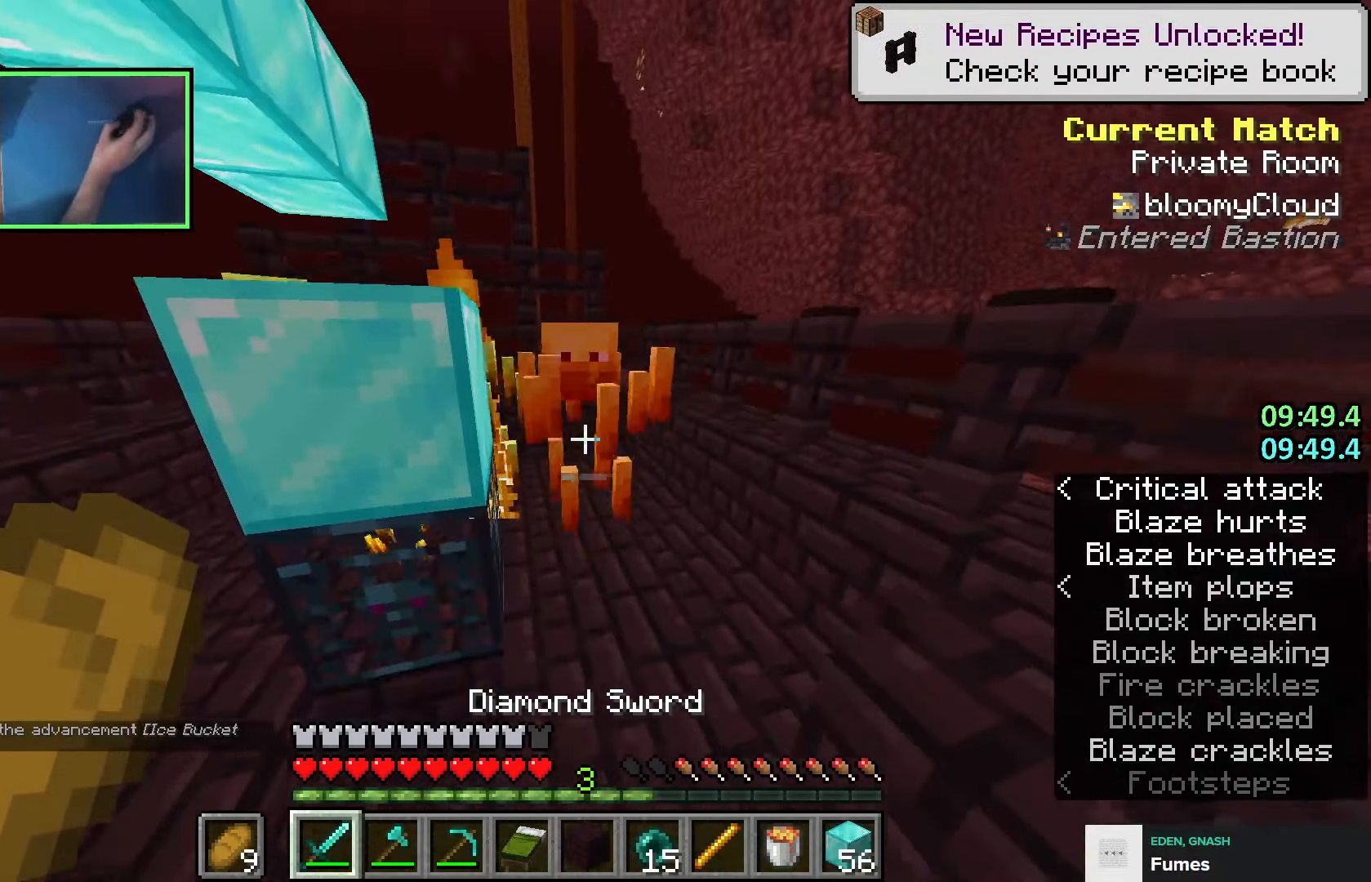
{"keys": ["shift"], "events": [[50, "w", "down"], [133, "space", "down"], [166, "d", "down"], [266, "space", "up"], [366, "d", "up"], [433, "w", "up"], [500, "shift", "down"]]}
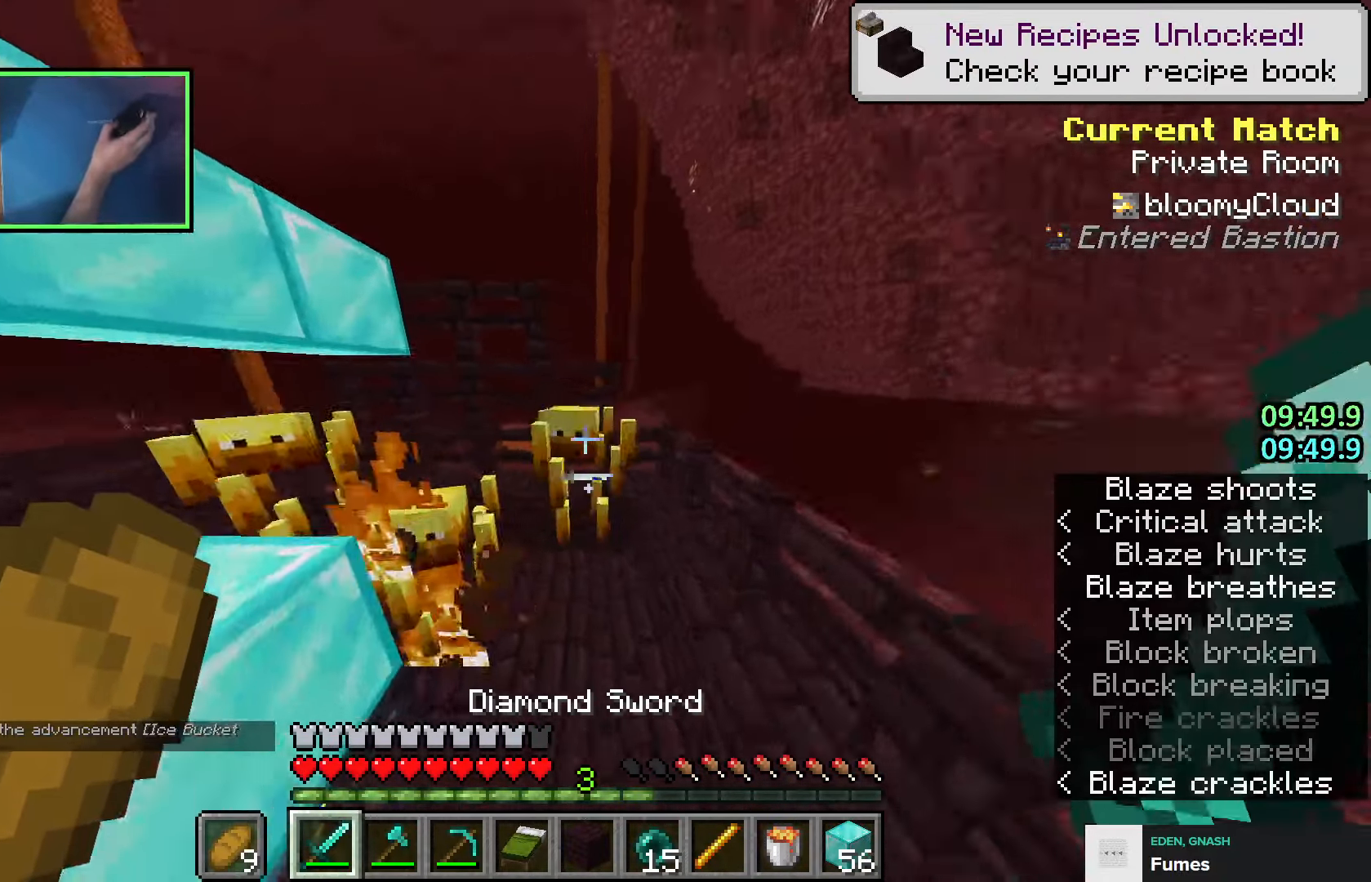
{"keys": ["a", "shift", "space"], "events": [[66, "a", "down"], [83, "s", "down"], [266, "space", "down"], [500, "s", "up"]]}
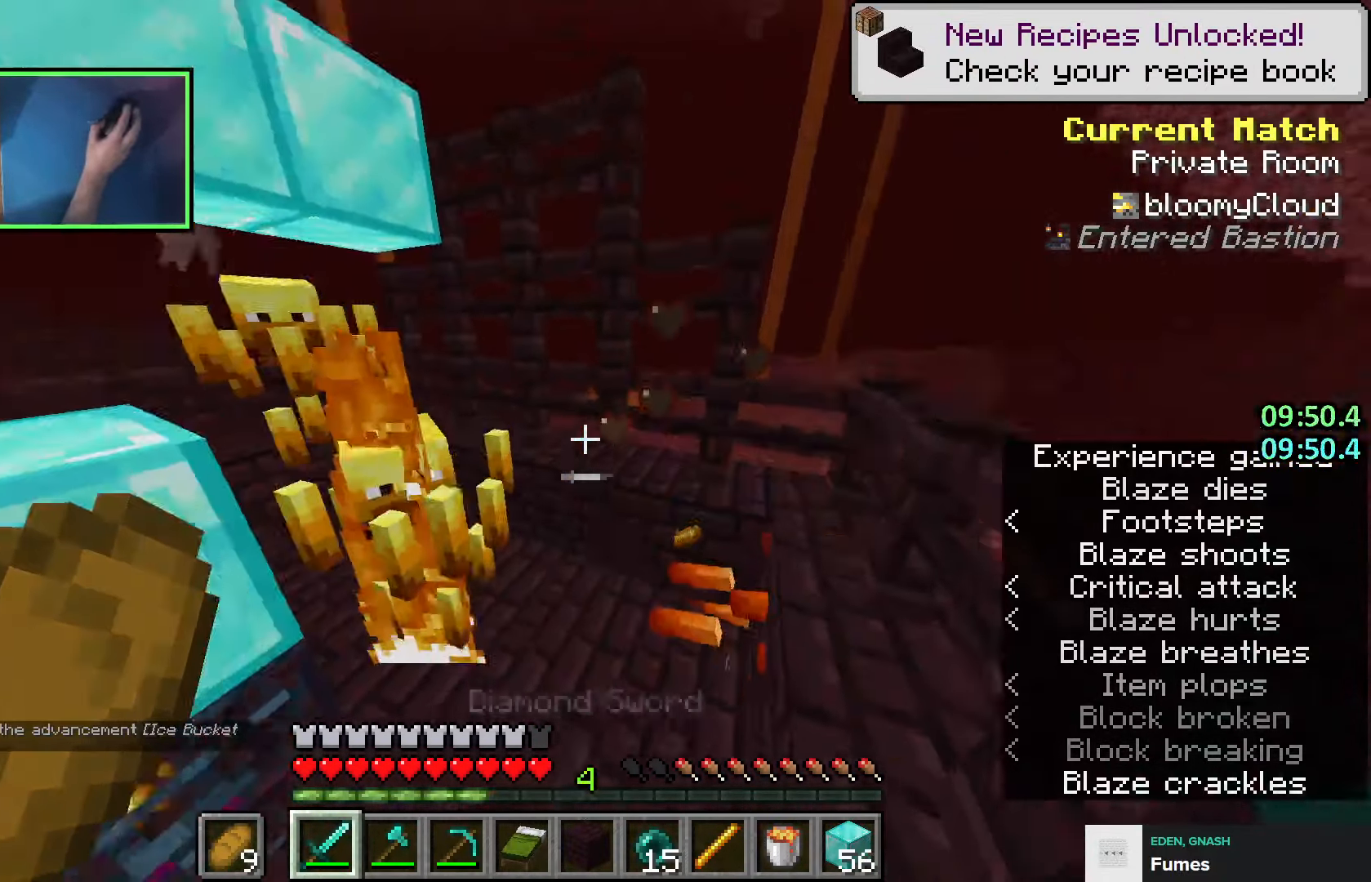
{"keys": ["d", "space", "w"], "events": [[16, "space", "up"], [283, "a", "up"], [383, "d", "down"], [383, "shift", "up"], [400, "w", "down"], [450, "space", "down"]]}
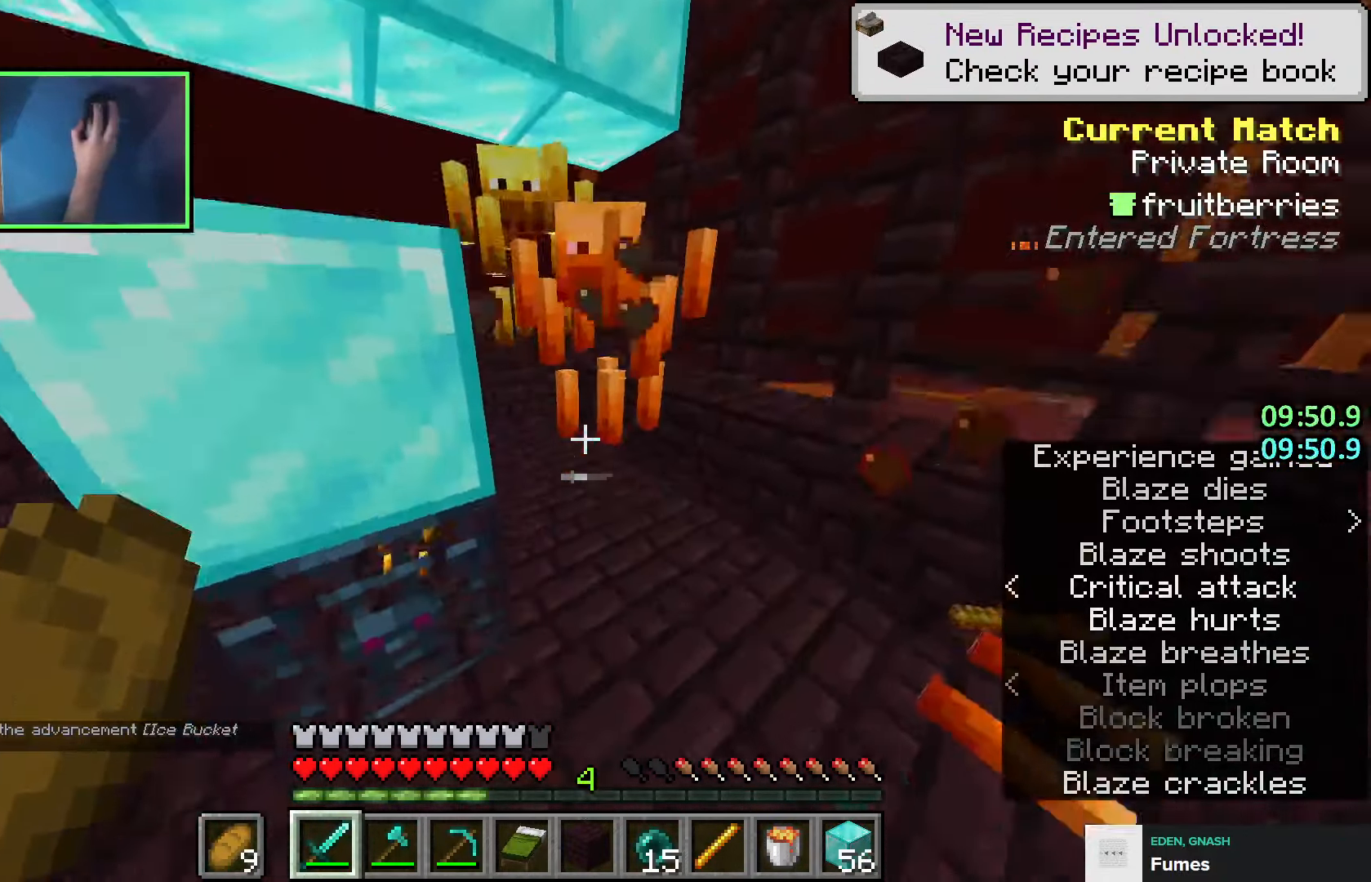
{"keys": ["d", "s"], "events": [[100, "w", "up"], [166, "space", "up"], [216, "s", "down"]]}
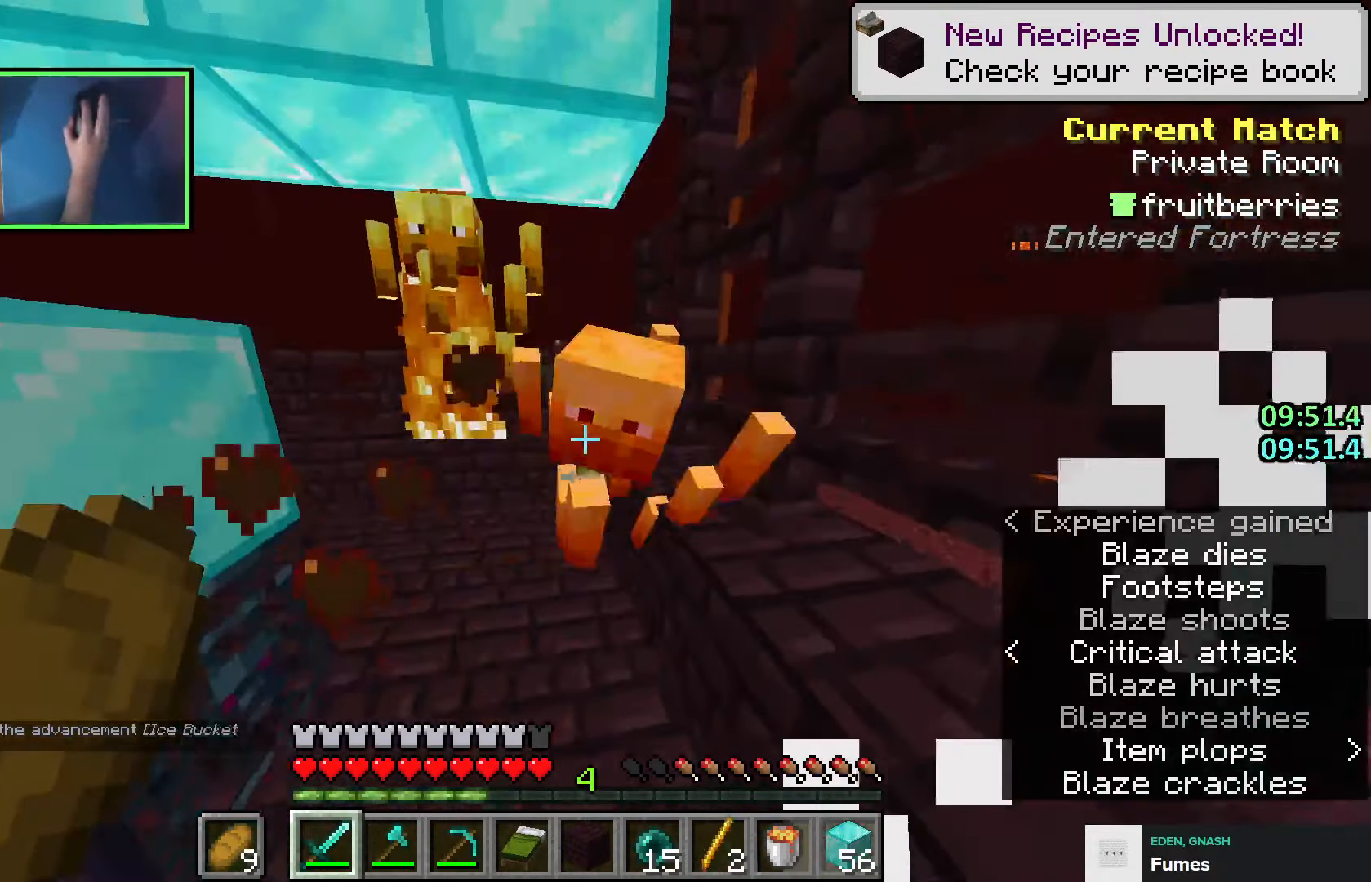
{"keys": ["s"], "events": [[16, "s", "up"], [50, "d", "up"], [116, "a", "down"], [166, "space", "down"], [183, "w", "down"], [216, "a", "up"], [350, "space", "up"], [350, "w", "up"], [416, "s", "down"]]}
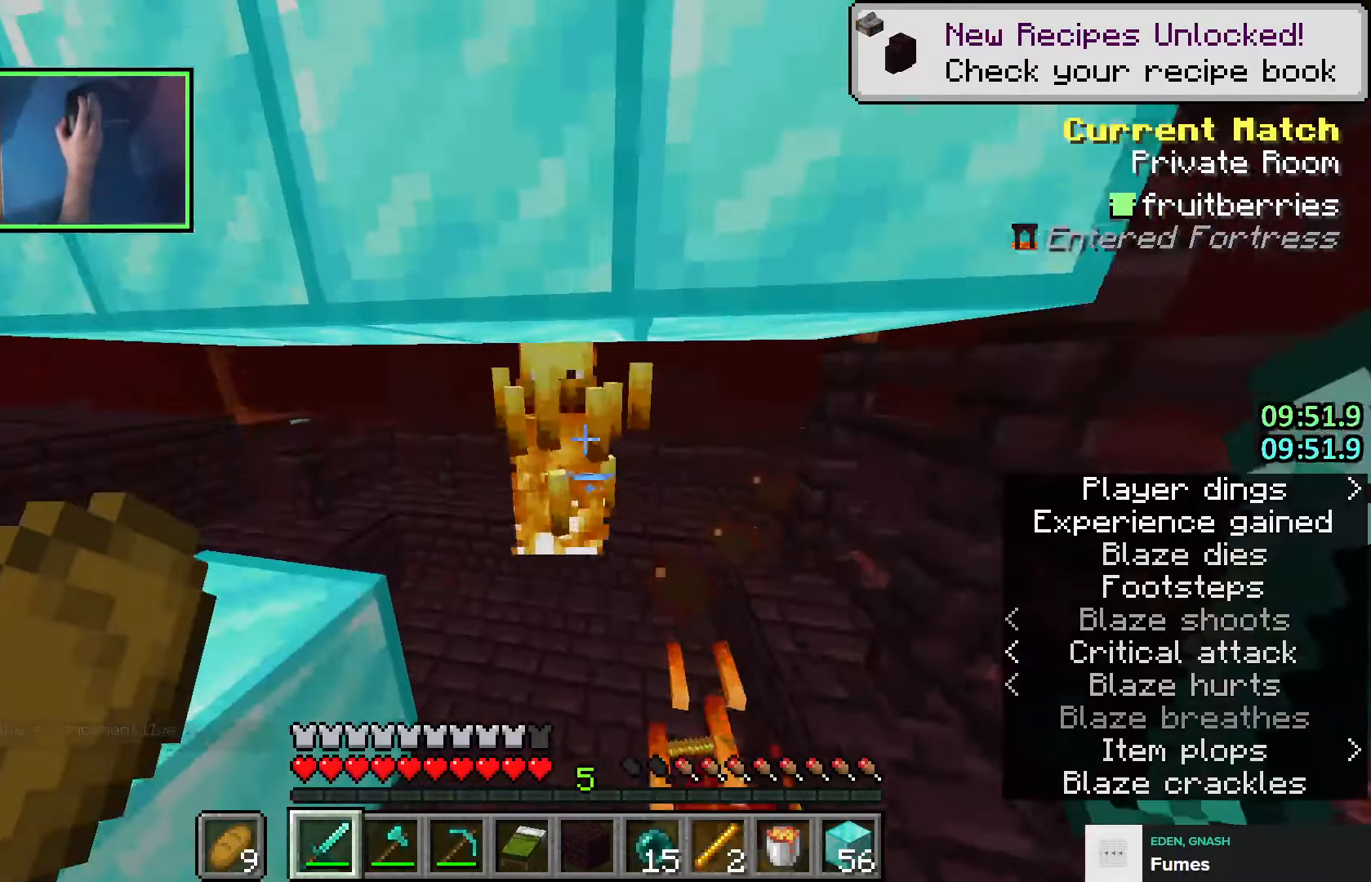
{"keys": ["space"], "events": [[16, "d", "down"], [133, "s", "up"], [233, "w", "down"], [366, "d", "up"], [400, "w", "up"], [483, "space", "down"]]}
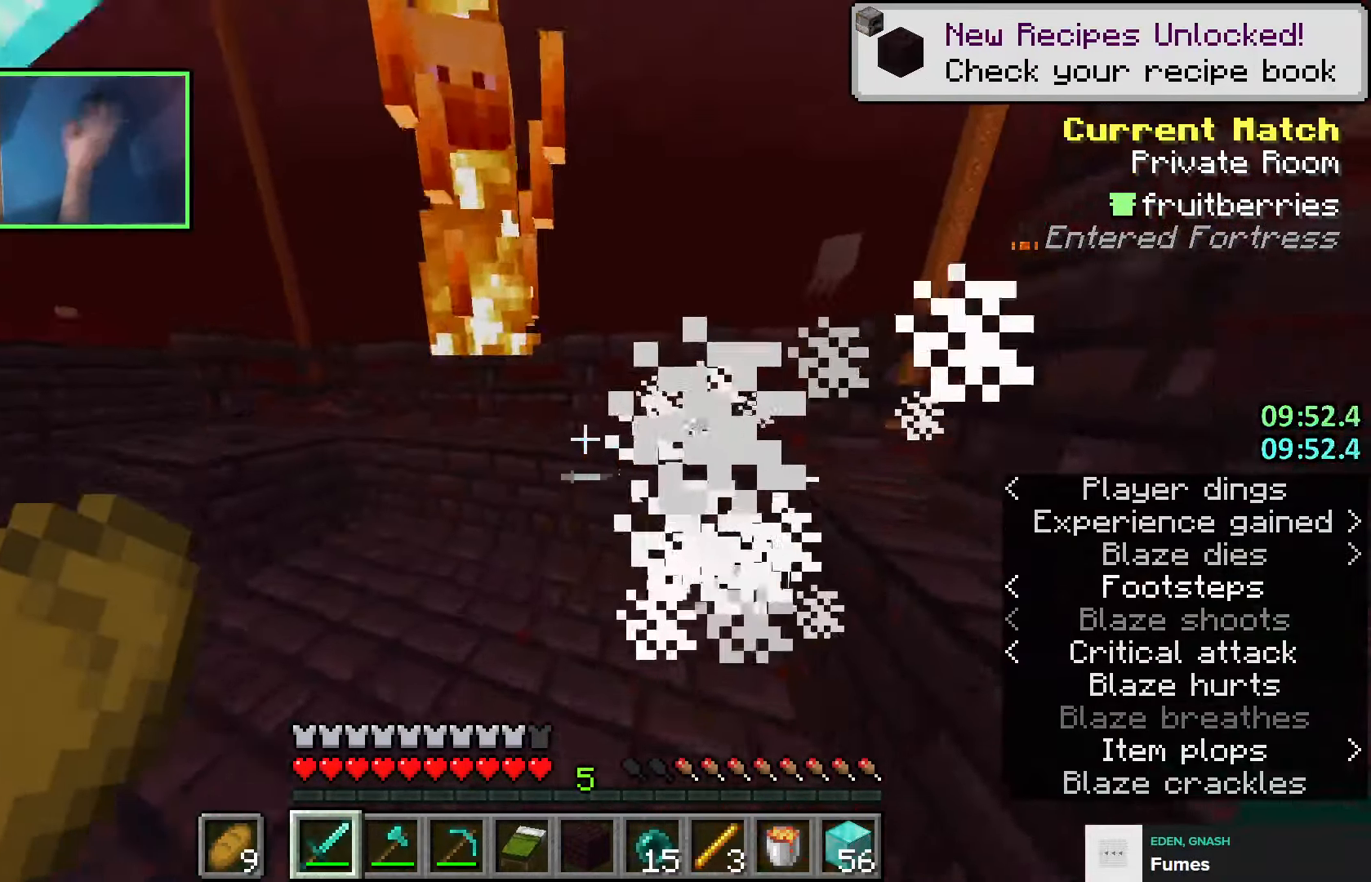
{"keys": ["w"], "events": [[100, "a", "down"], [150, "space", "up"], [166, "a", "up"], [416, "w", "down"]]}
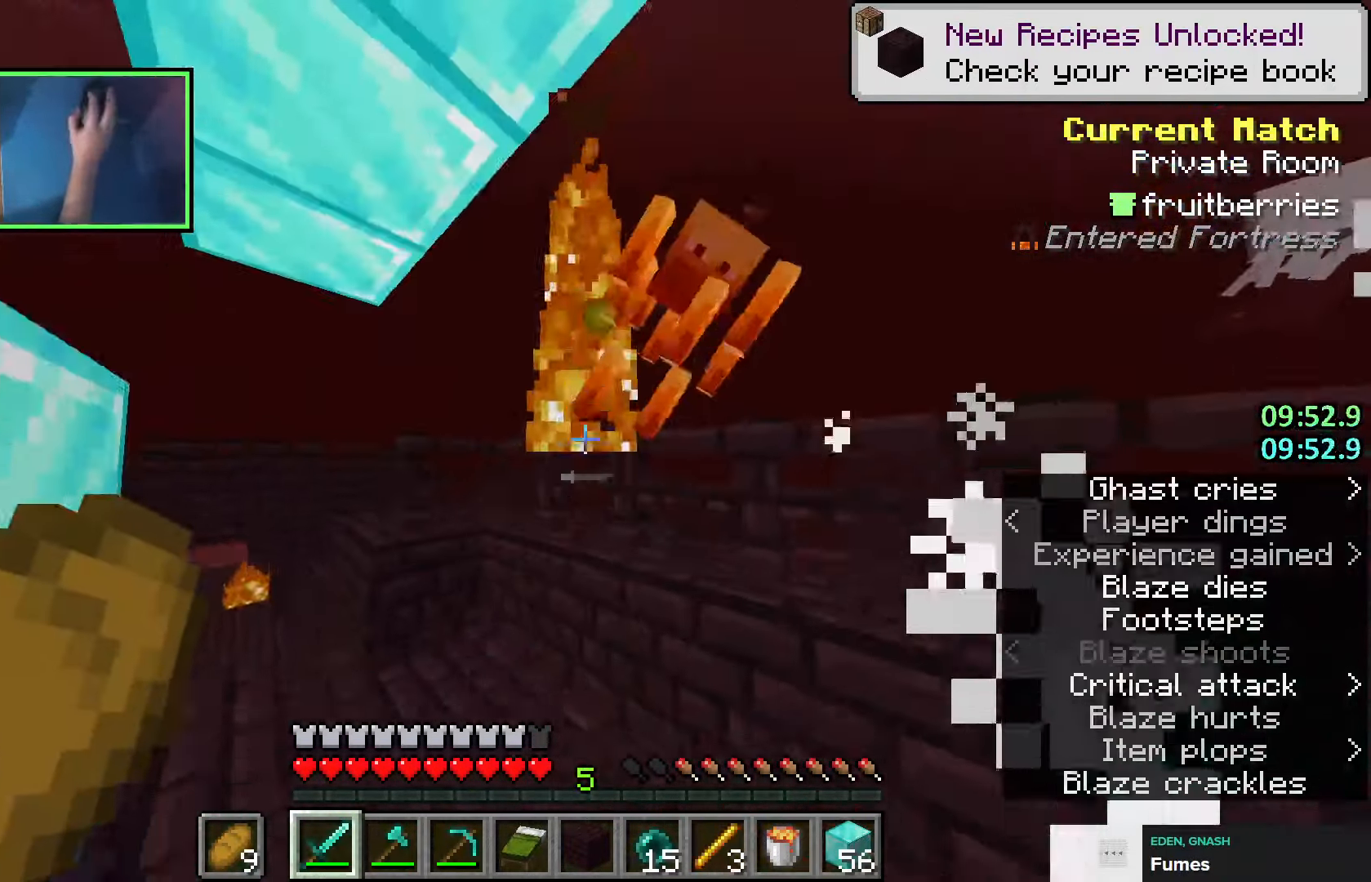
{"keys": ["w"], "events": []}
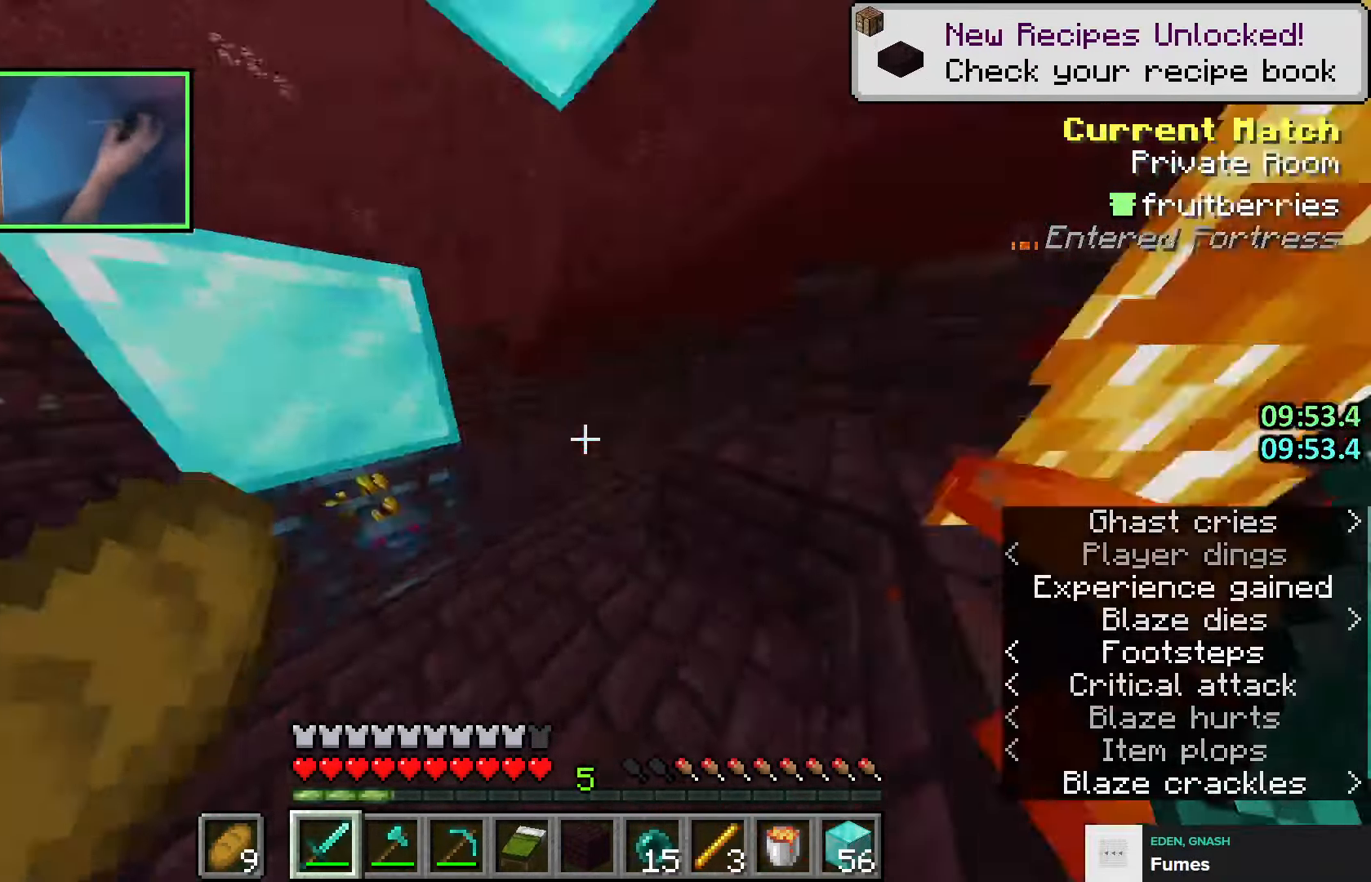
{"keys": ["w"], "events": [[83, "d", "down"], [216, "d", "up"], [333, "a", "down"], [483, "a", "up"]]}
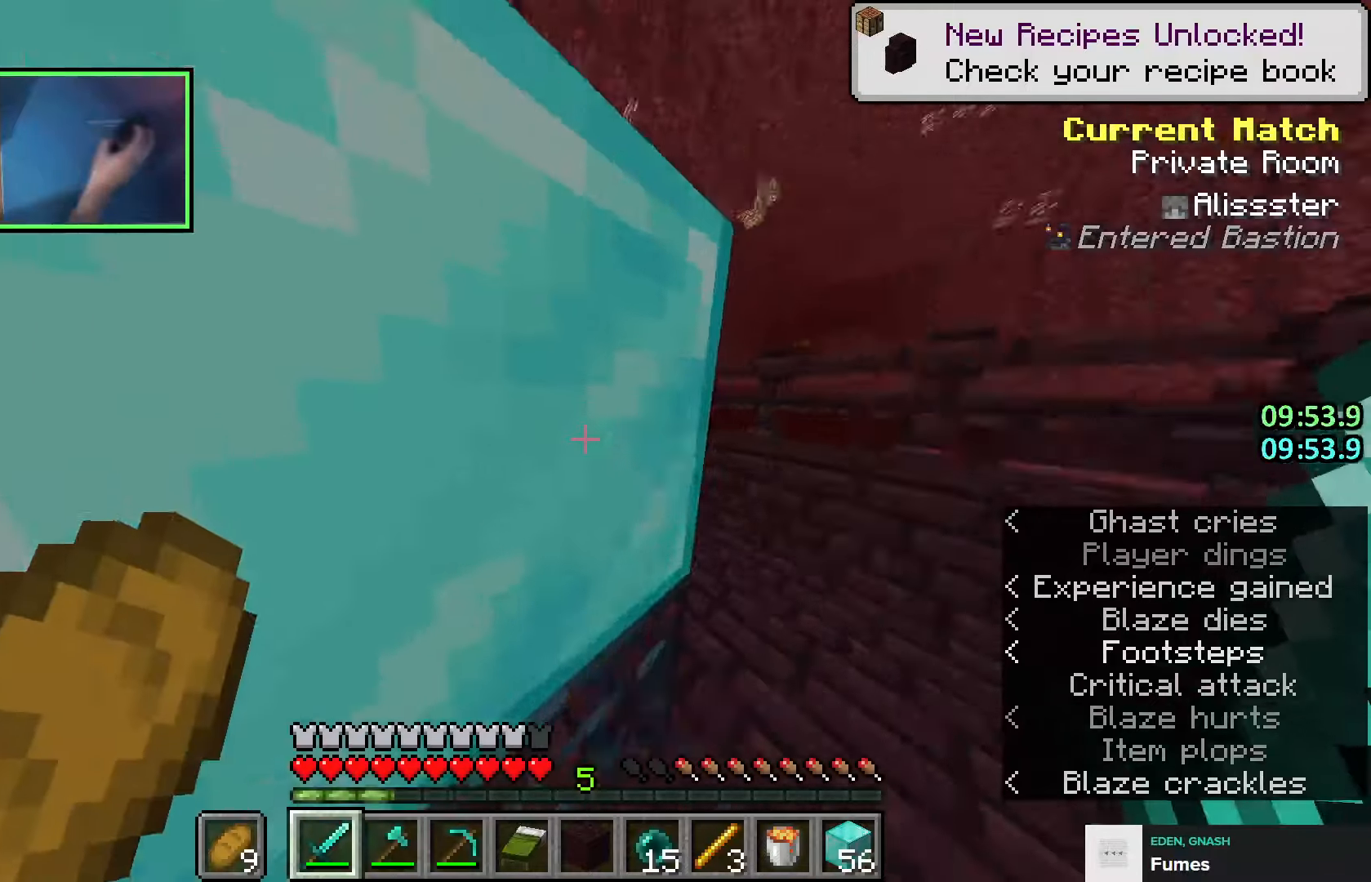
{"keys": [], "events": [[33, "w", "up"], [166, "a", "down"], [200, "s", "down"], [300, "a", "up"], [366, "a", "down"], [433, "a", "up"], [433, "s", "up"]]}
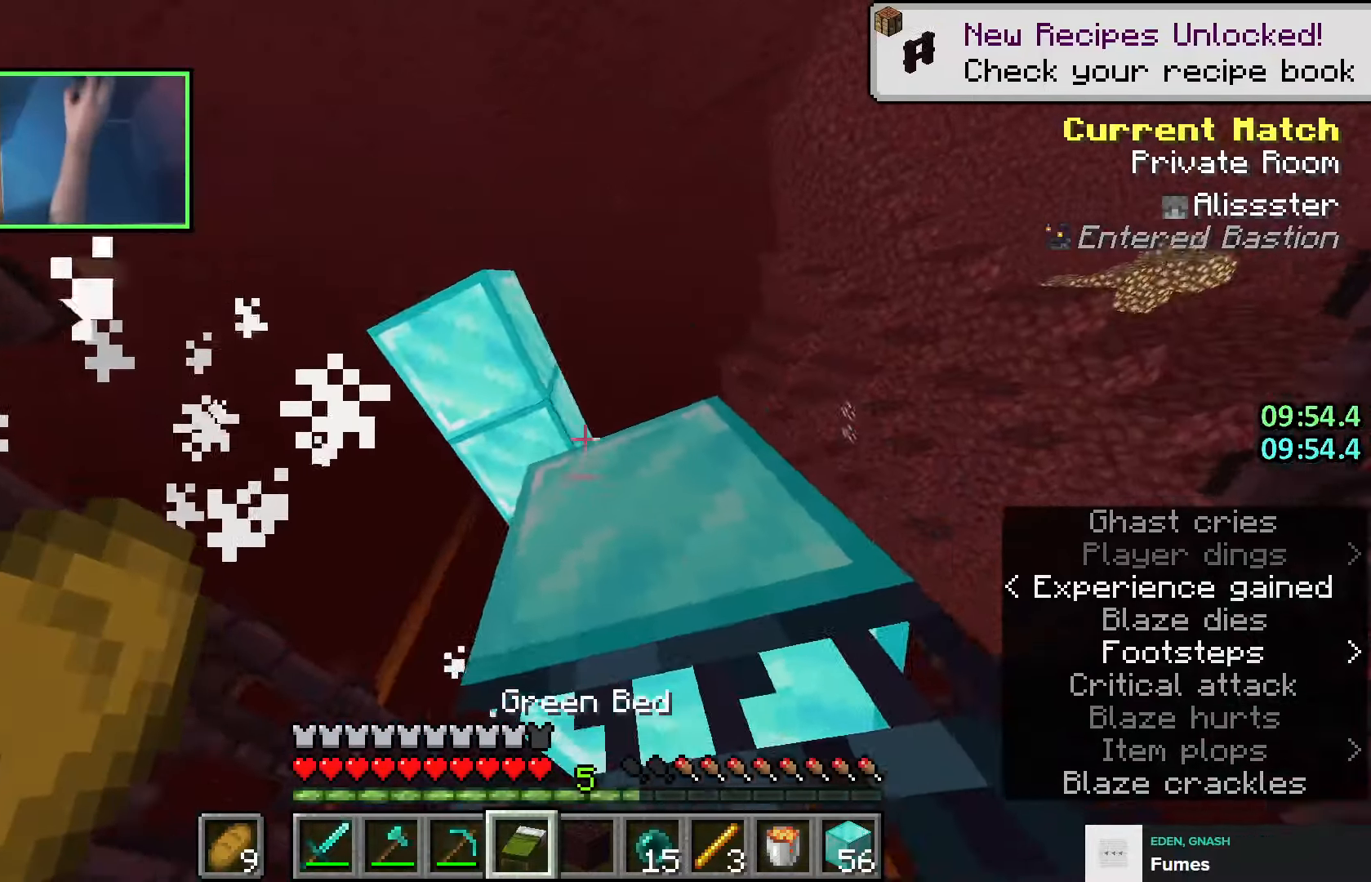
{"keys": ["w"], "events": [[450, "w", "down"]]}
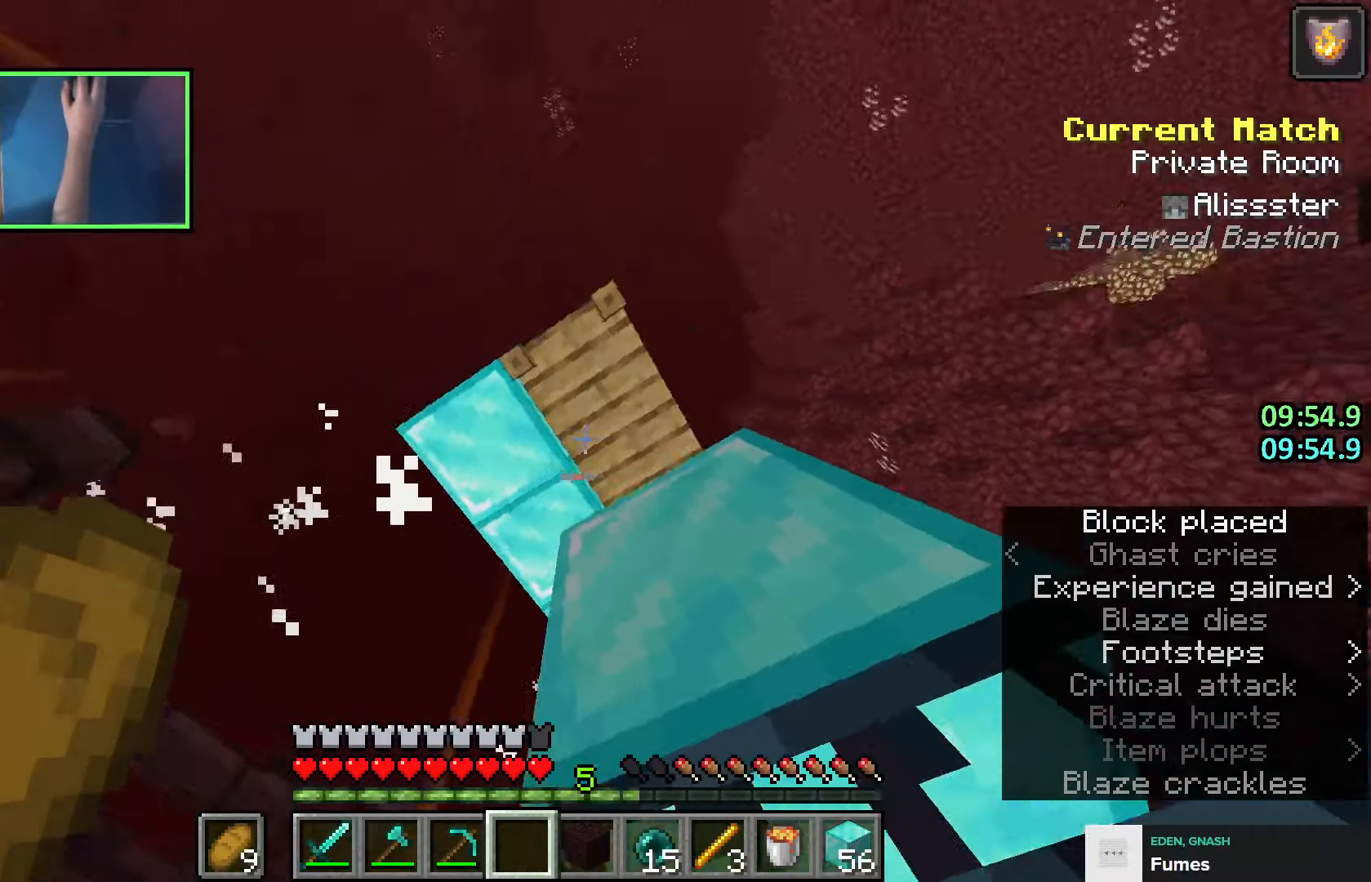
{"keys": ["w"], "events": []}
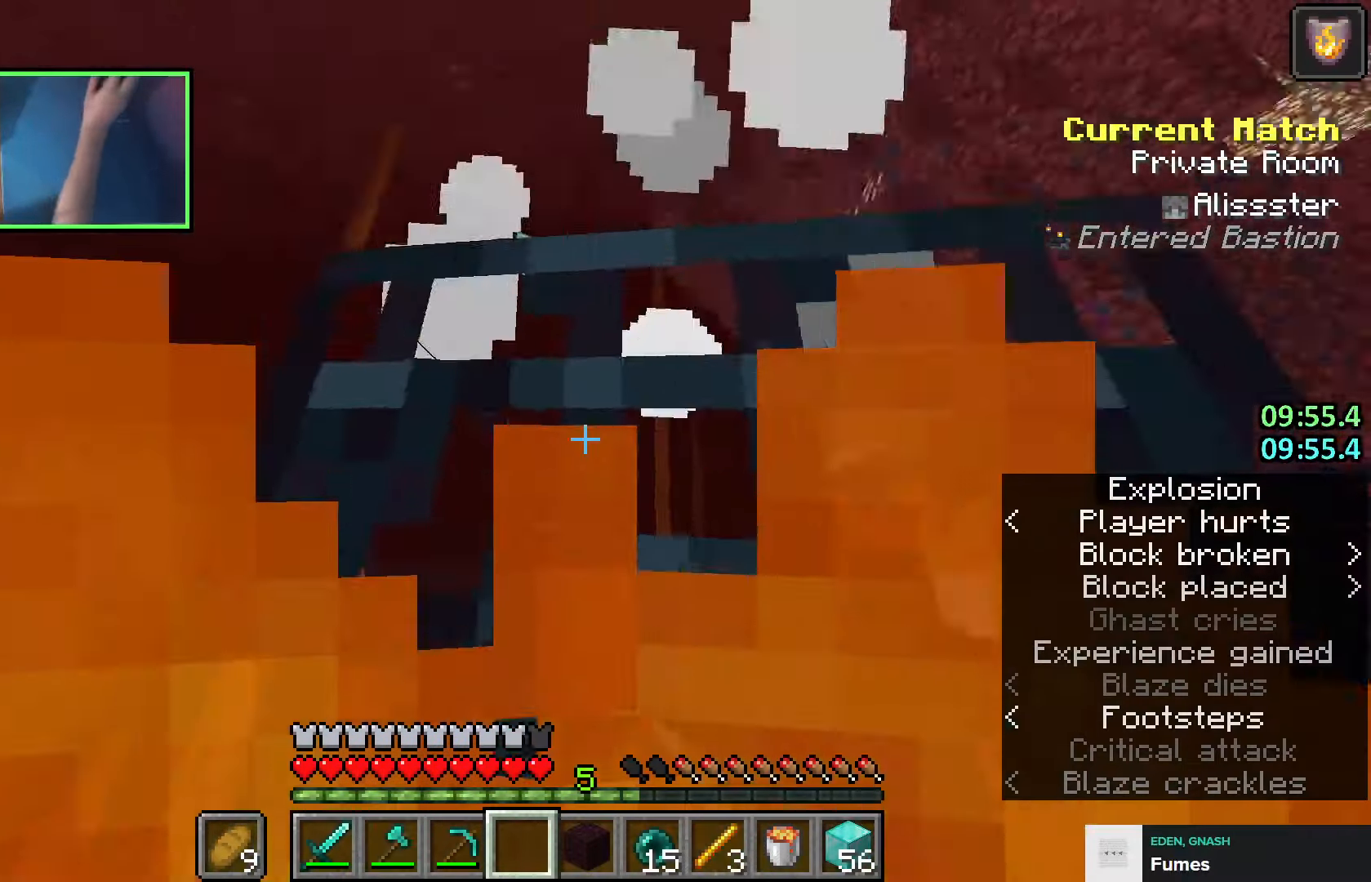
{"keys": ["a", "w"], "events": [[33, "w", "up"], [133, "a", "down"], [200, "space", "down"], [350, "w", "down"], [416, "space", "up"]]}
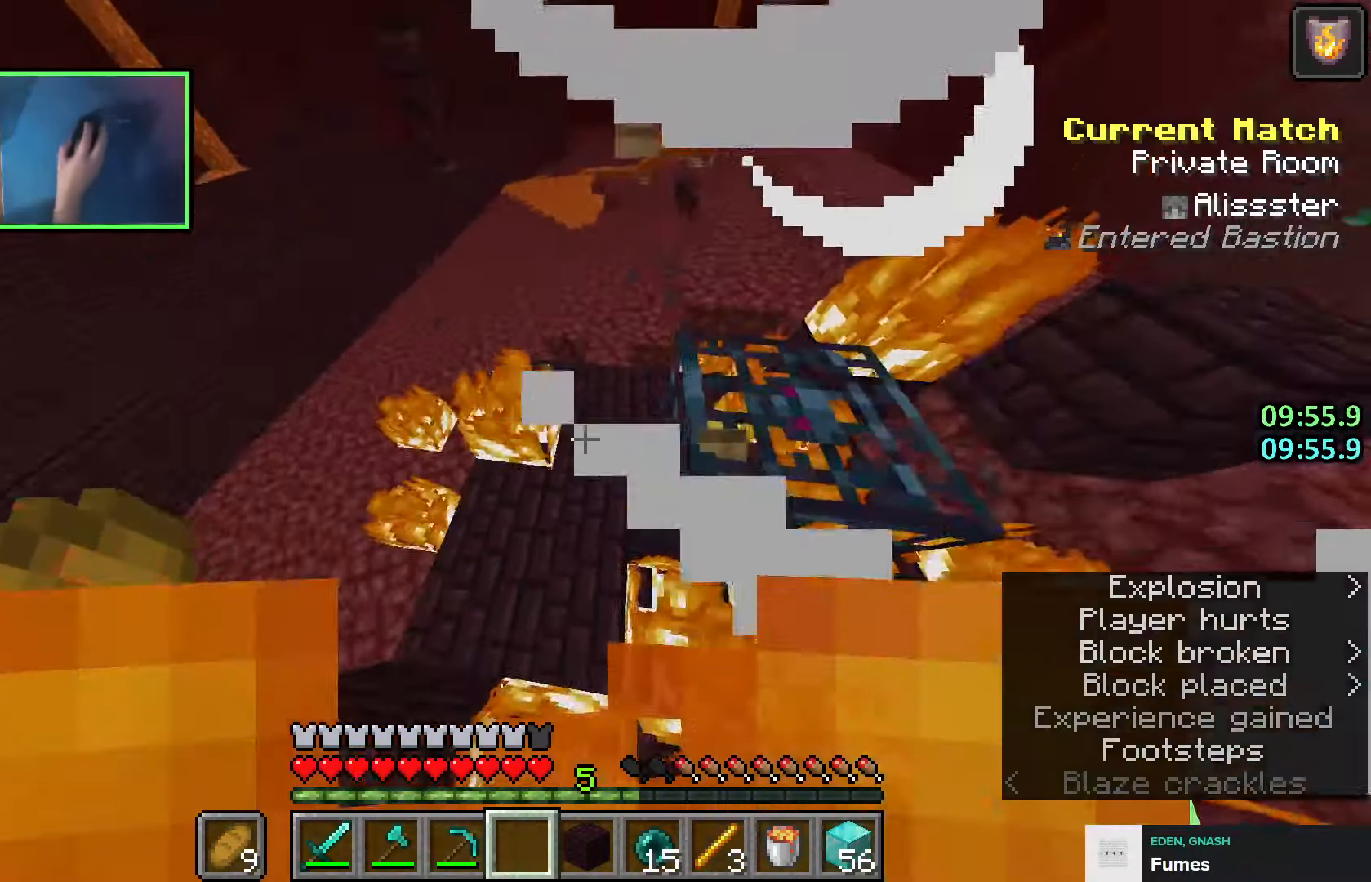
{"keys": ["a", "w"], "events": [[100, "a", "up"], [350, "a", "down"]]}
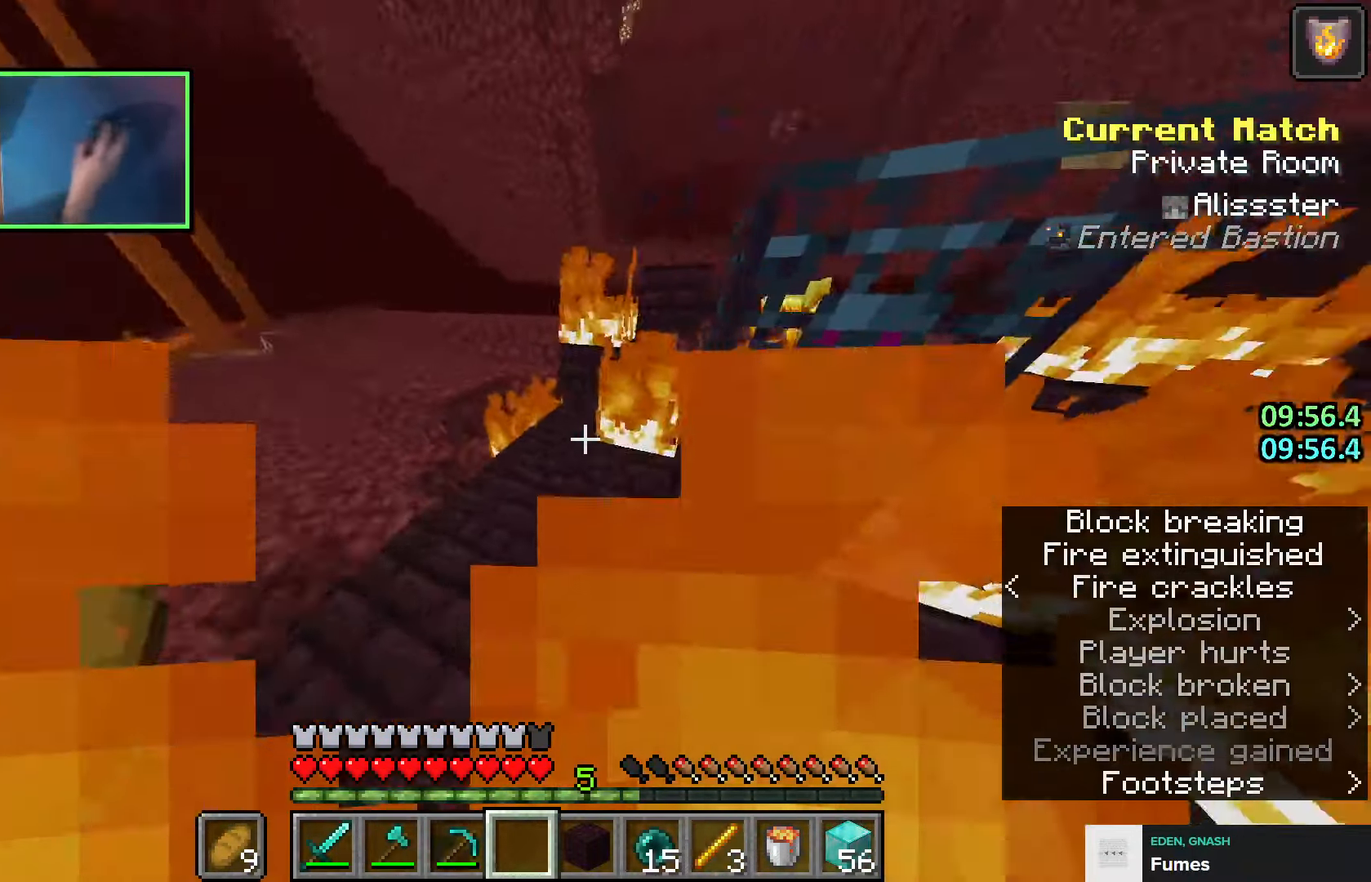
{"keys": ["w"], "events": [[166, "a", "up"], [266, "a", "down"], [350, "space", "down"], [466, "a", "up"], [483, "space", "up"]]}
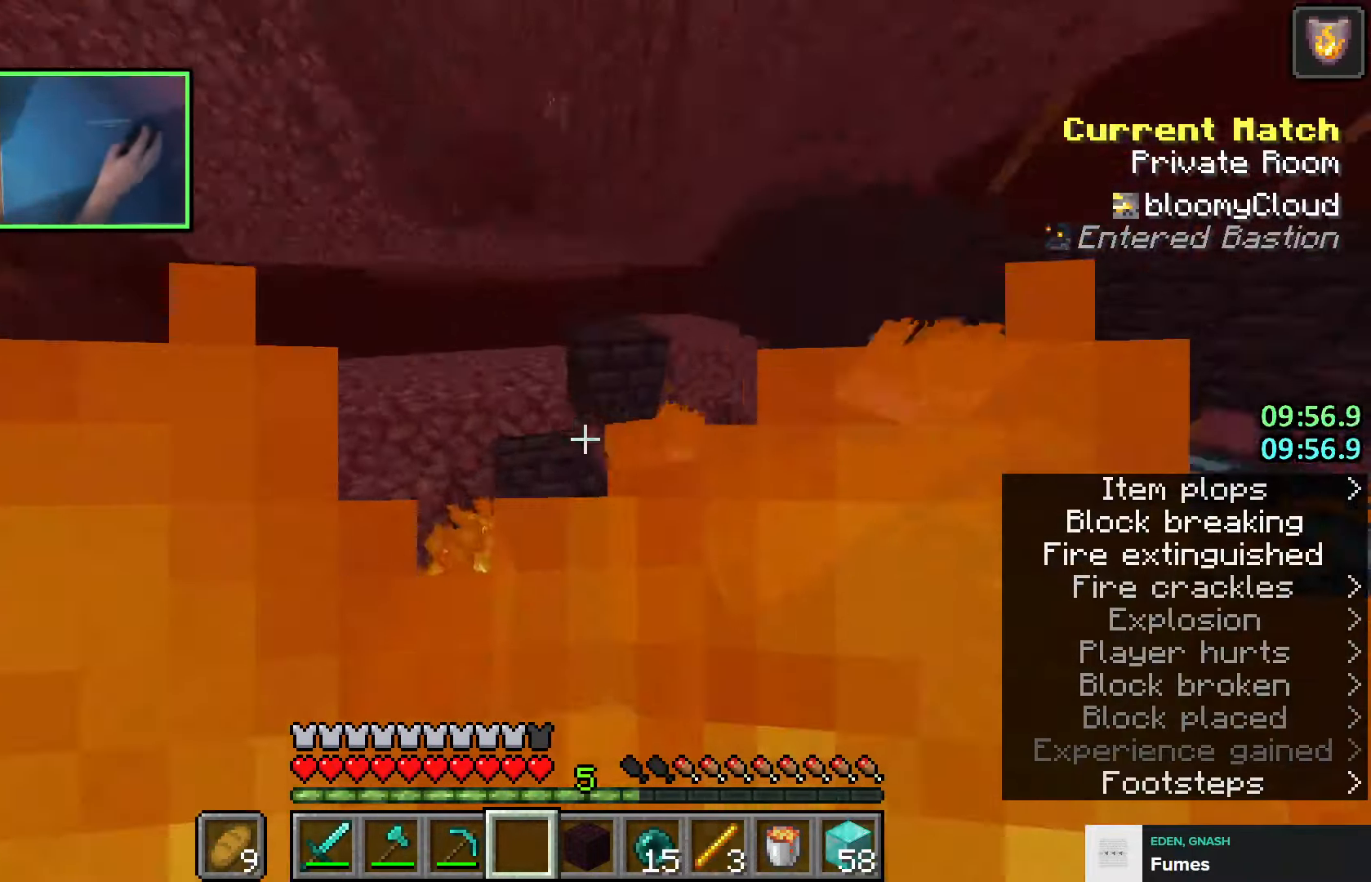
{"keys": ["shift", "w"], "events": [[116, "d", "down"], [150, "d", "up"], [166, "shift", "down"]]}
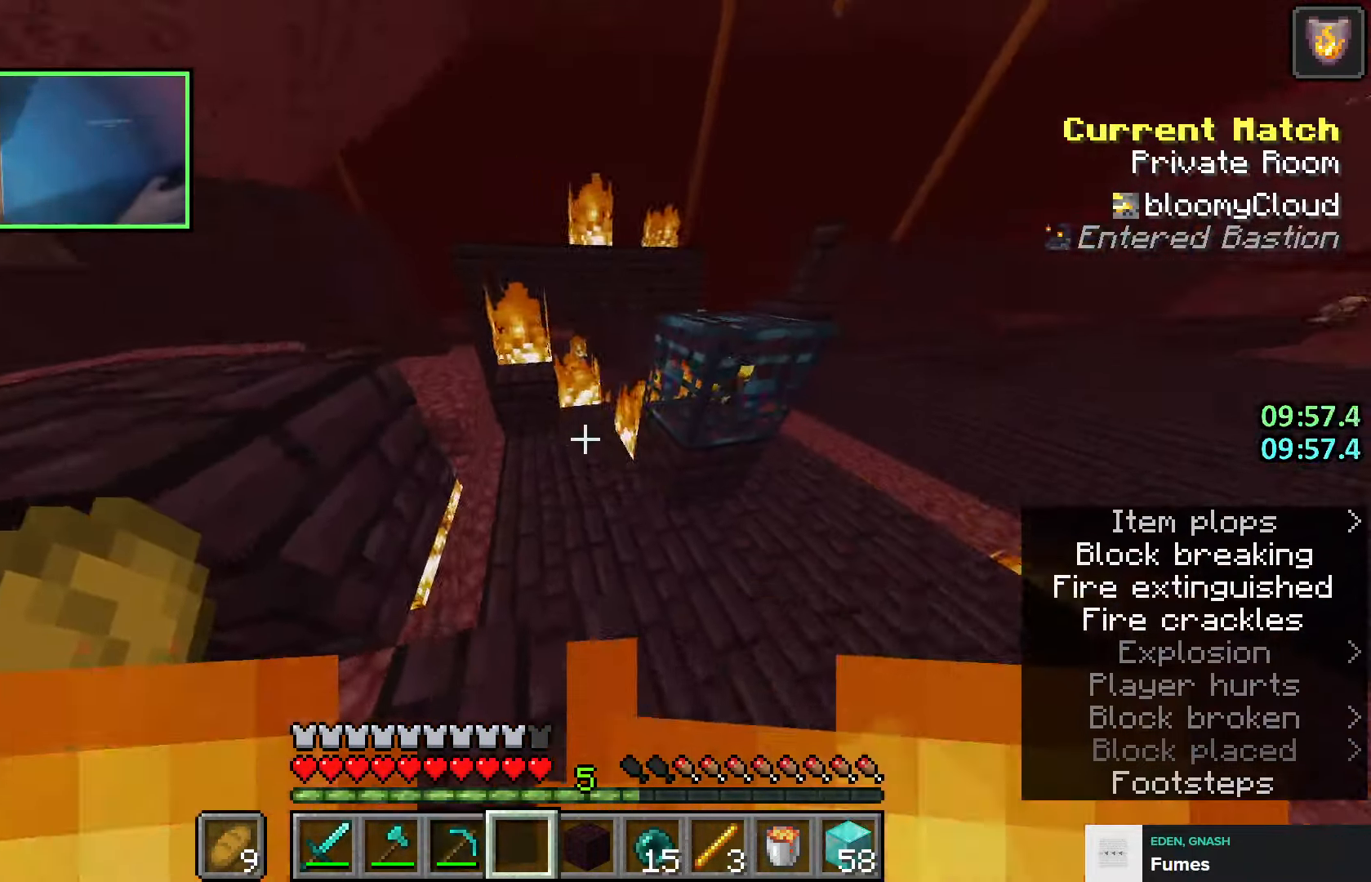
{"keys": ["s", "shift"], "events": [[33, "w", "up"], [183, "a", "down"], [366, "s", "down"], [466, "a", "up"]]}